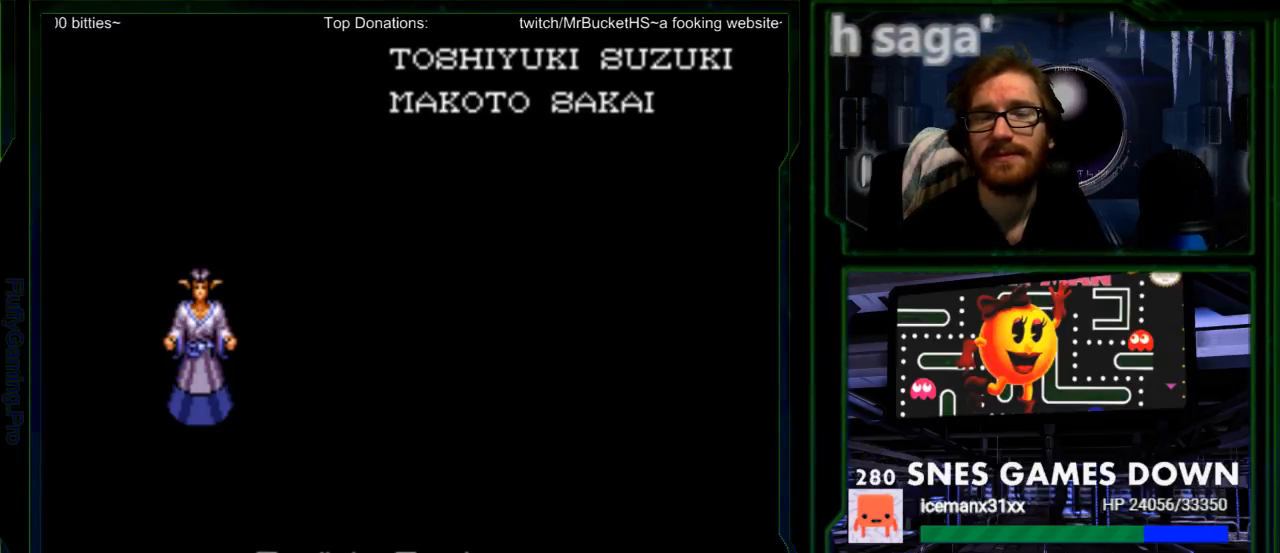
Gameplay with a controller (Nintendo layout); each line is a JSON object with the inputs held at the frame after it (dt_ms = milliseconds from this image to that frame). "events" lists button and stick changes between this image and that frame as [ms after this image, input, new state], when the widget could be followed in between. Not read: L1 L3 R1 R3.
{"dt_ms": 500, "buttons": ["Y"], "events": []}
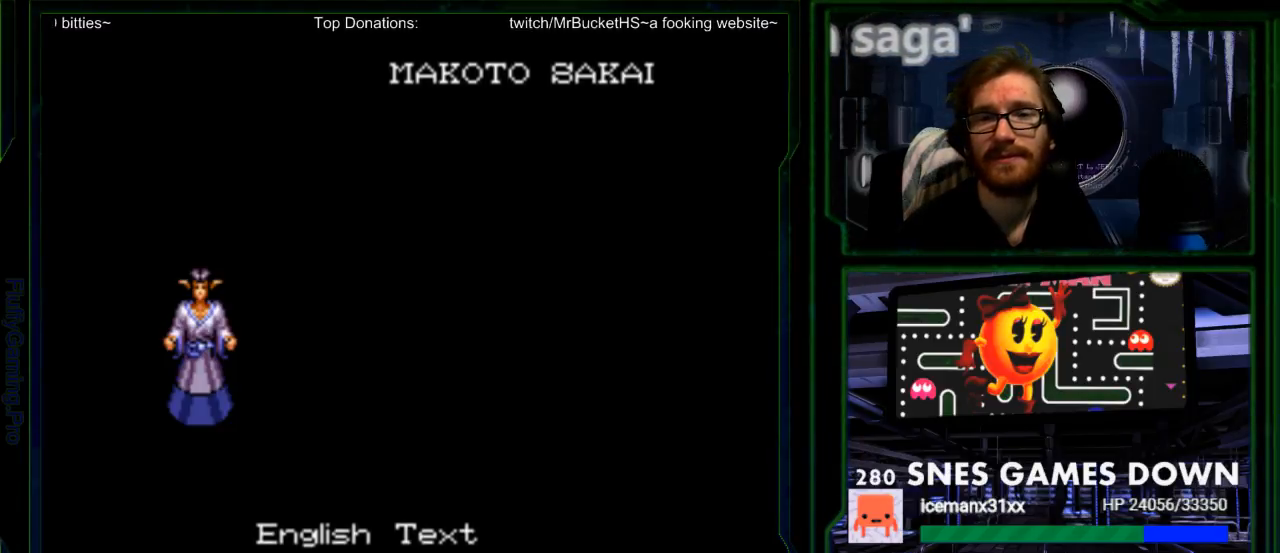
{"dt_ms": 500, "buttons": [], "events": [[133, "Y", "up"]]}
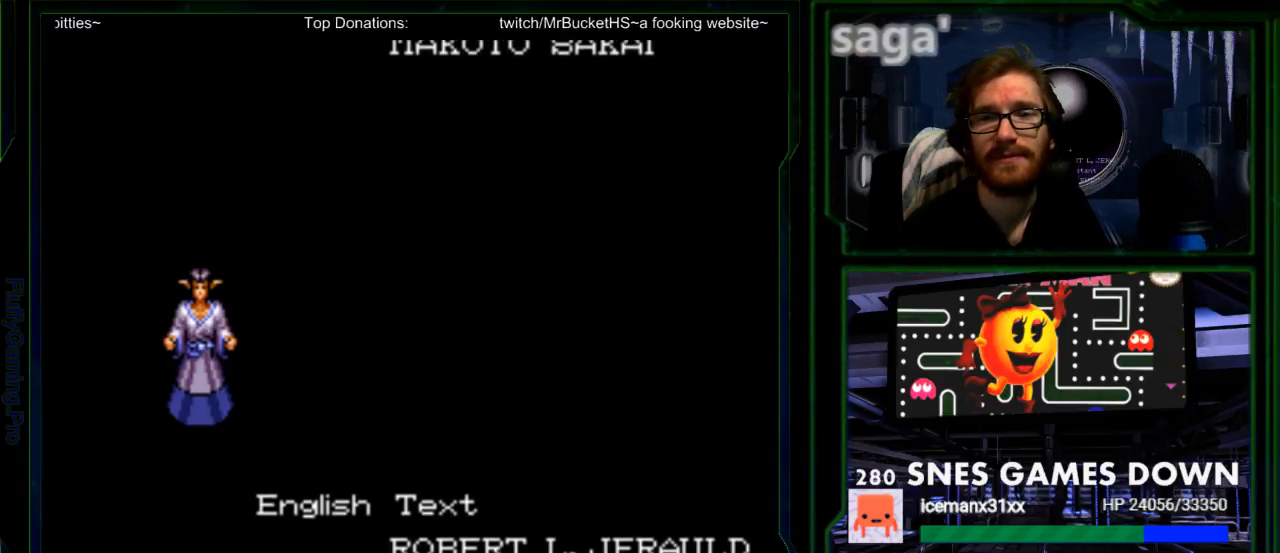
{"dt_ms": 1000, "buttons": []}
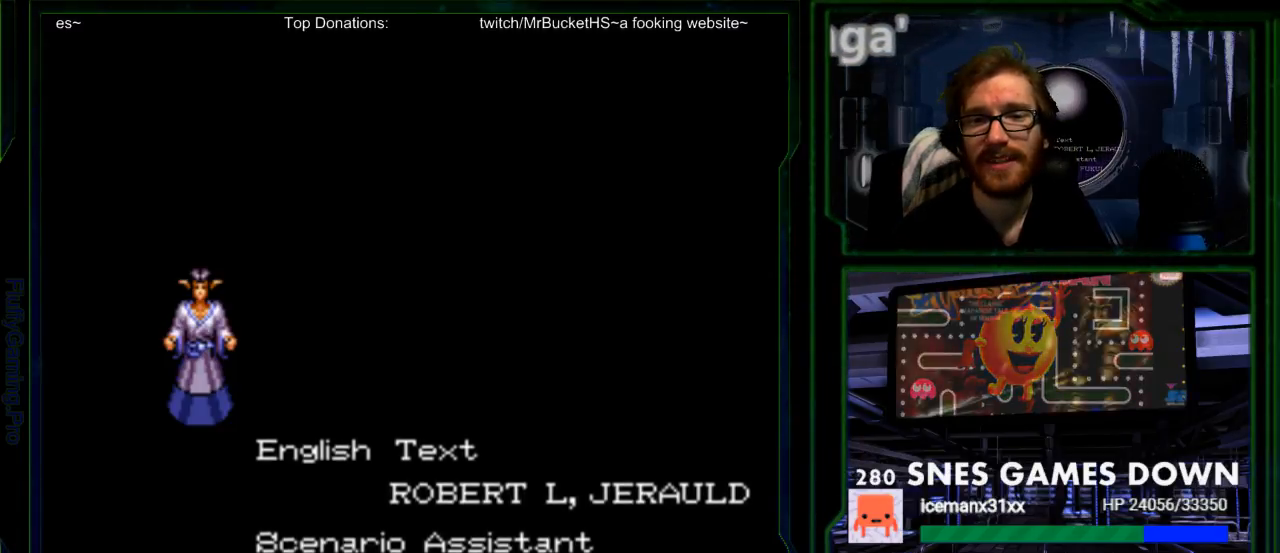
{"dt_ms": 500, "buttons": []}
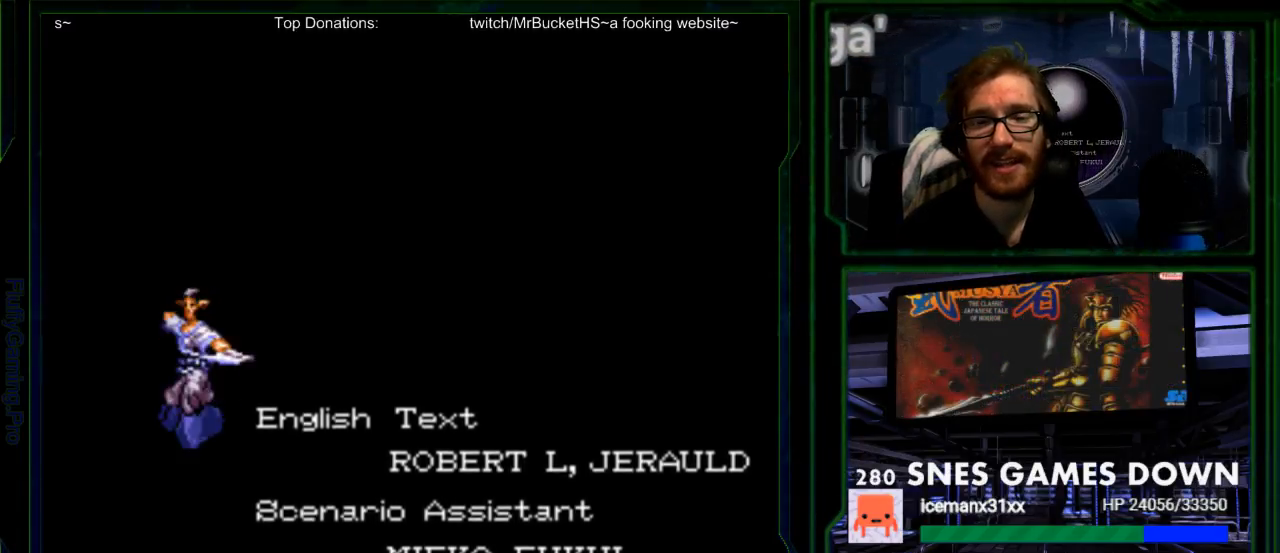
{"dt_ms": 500, "buttons": [], "events": []}
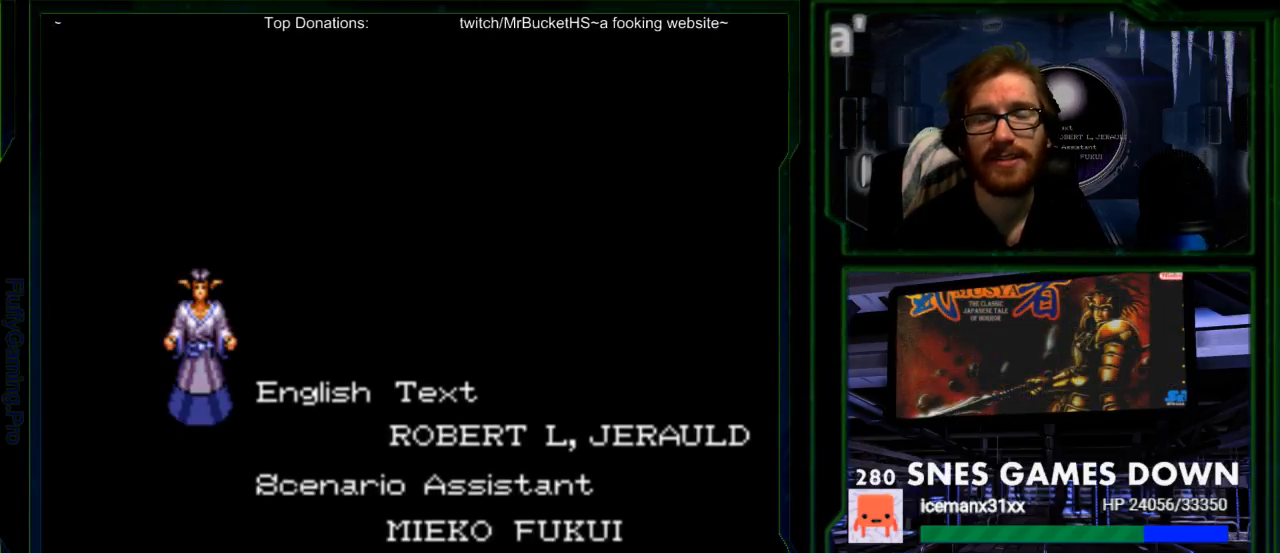
{"dt_ms": 500, "buttons": [], "events": []}
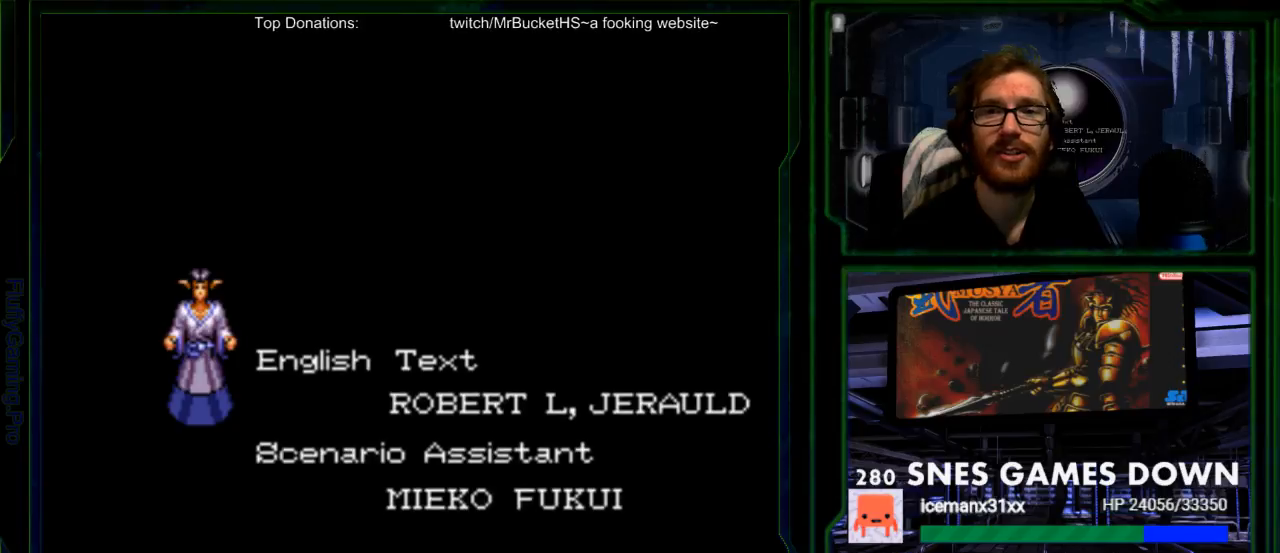
{"dt_ms": 500, "buttons": [], "events": [[367, "B", "down"], [417, "B", "up"]]}
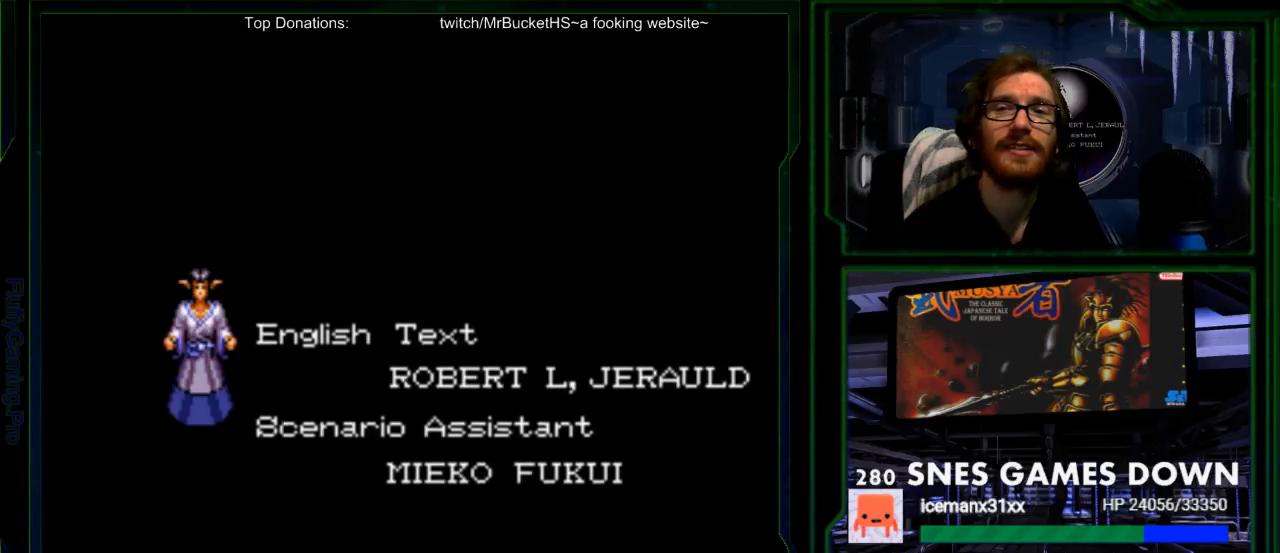
{"dt_ms": 500, "buttons": [], "events": []}